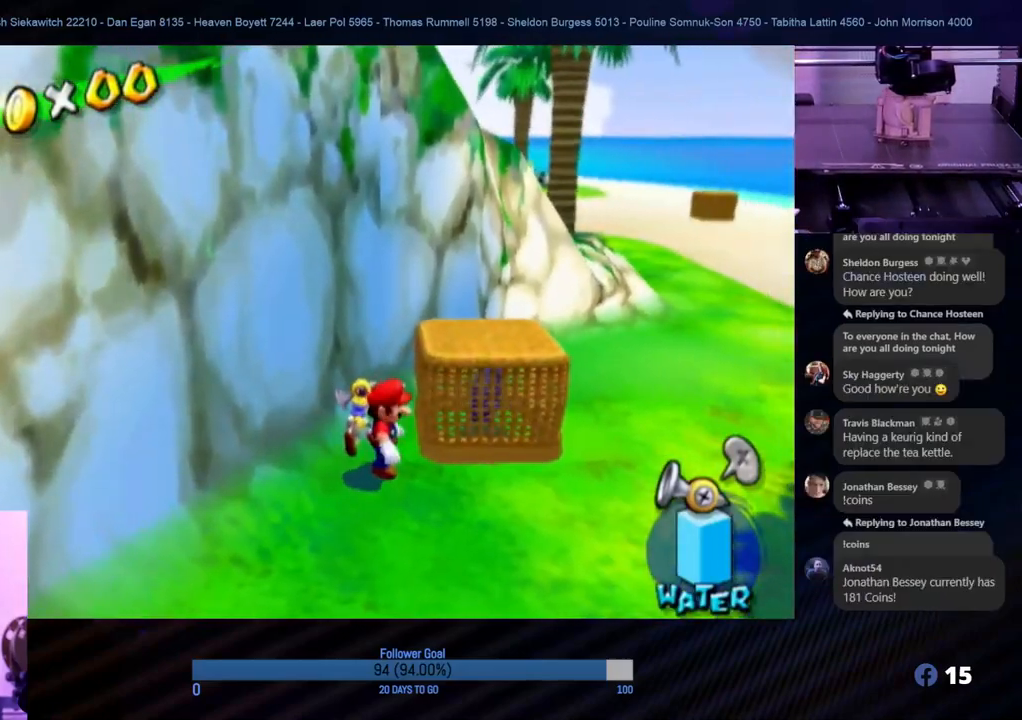
Gameplay with a controller (Nintendo layout); each line is a JSON object with the inputs held at the frame after it. "events" lists button and stick changes between this image and that frame as [ms after this image, input, new state], when the widget could be followed in between. Not read: L3 R3.
{"buttons": [], "left_stick": "right", "right_stick": "center", "events": [[233, "left_stick", "center"], [433, "left_stick", "right"]]}
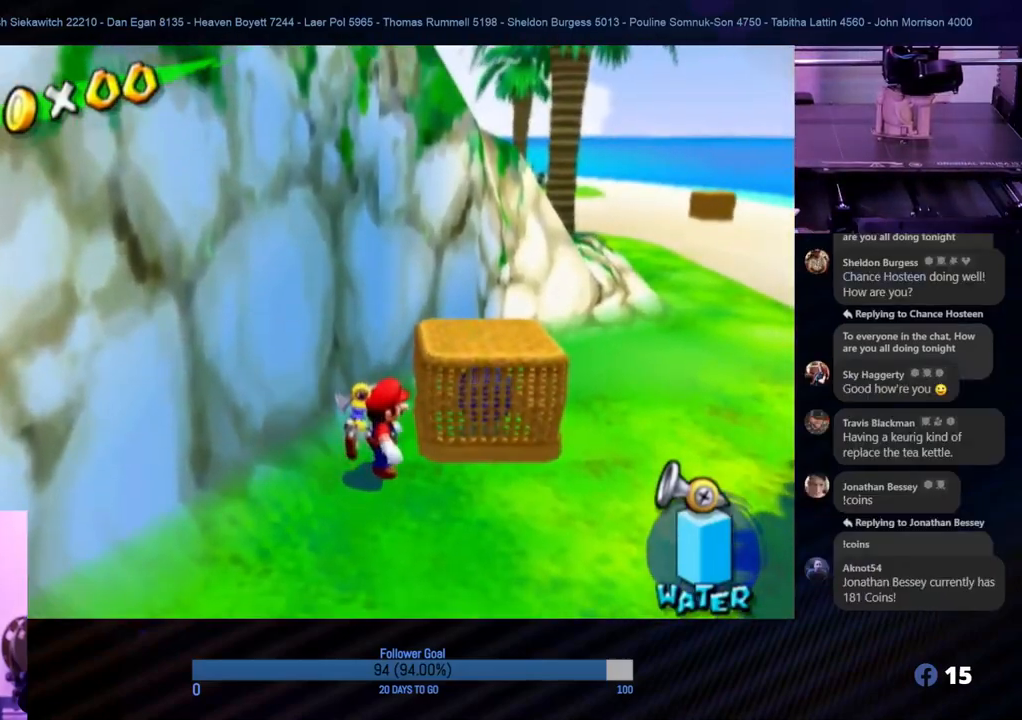
{"buttons": [], "left_stick": "up-right", "right_stick": "center", "events": [[200, "left_stick", "down-right"], [433, "left_stick", "up-right"]]}
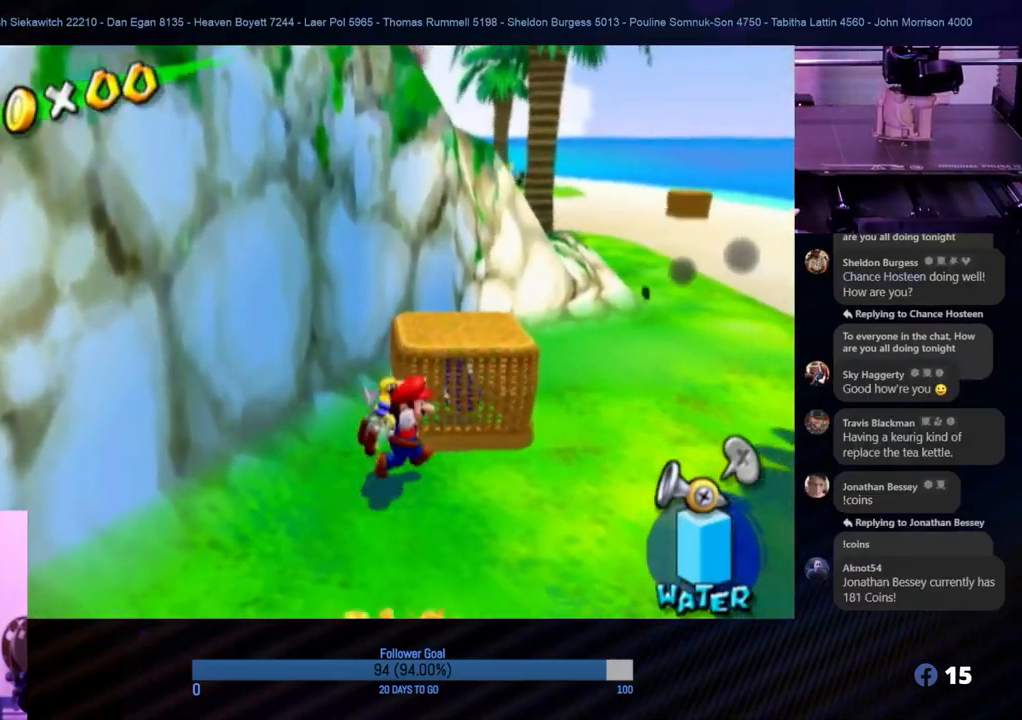
{"buttons": [], "left_stick": "center", "right_stick": "center", "events": [[67, "left_stick", "down-right"], [200, "left_stick", "up-right"], [417, "left_stick", "center"]]}
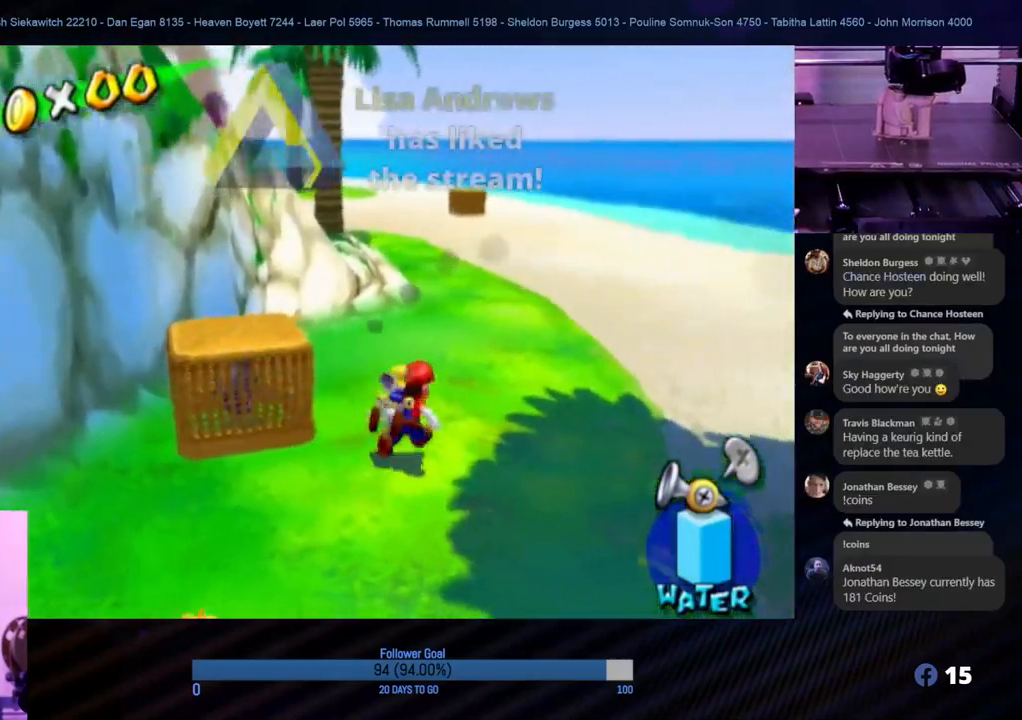
{"buttons": [], "left_stick": "up-right", "right_stick": "center", "events": [[400, "left_stick", "up-right"]]}
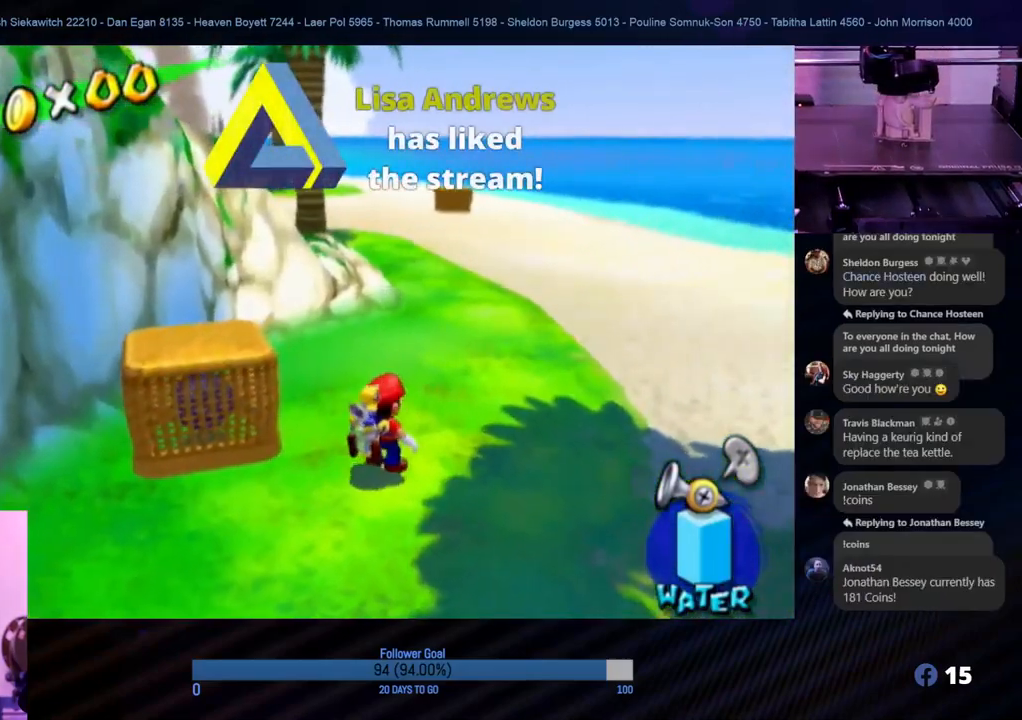
{"buttons": [], "left_stick": "center", "right_stick": "right", "events": [[283, "left_stick", "up"], [400, "right_stick", "right"], [417, "left_stick", "center"]]}
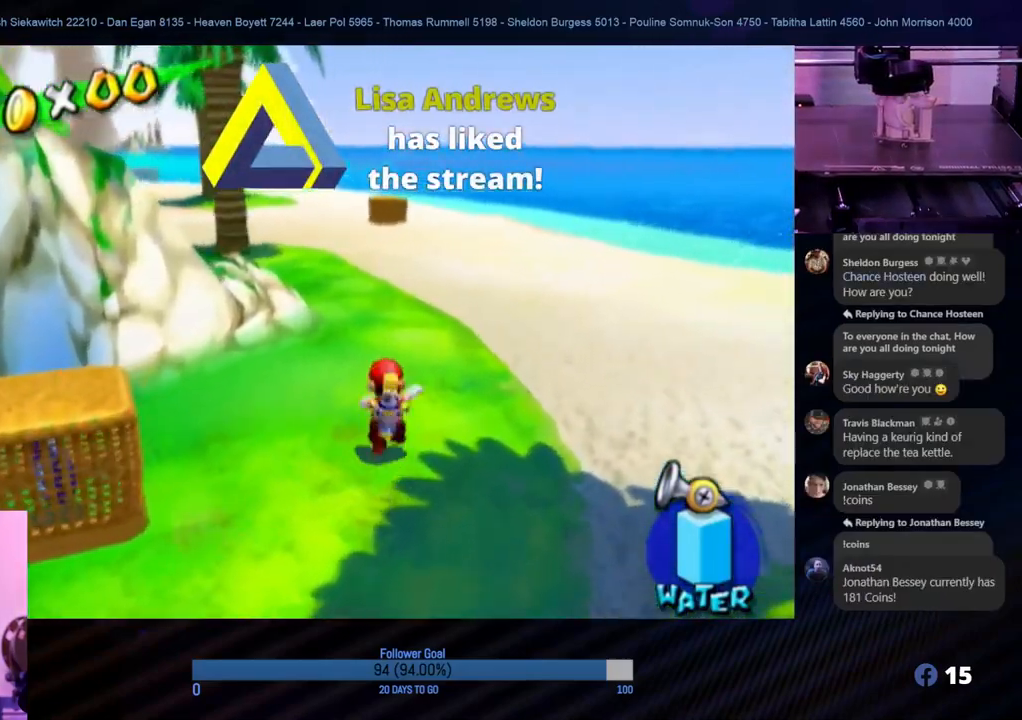
{"buttons": [], "left_stick": "center", "right_stick": "center", "events": [[200, "right_stick", "center"]]}
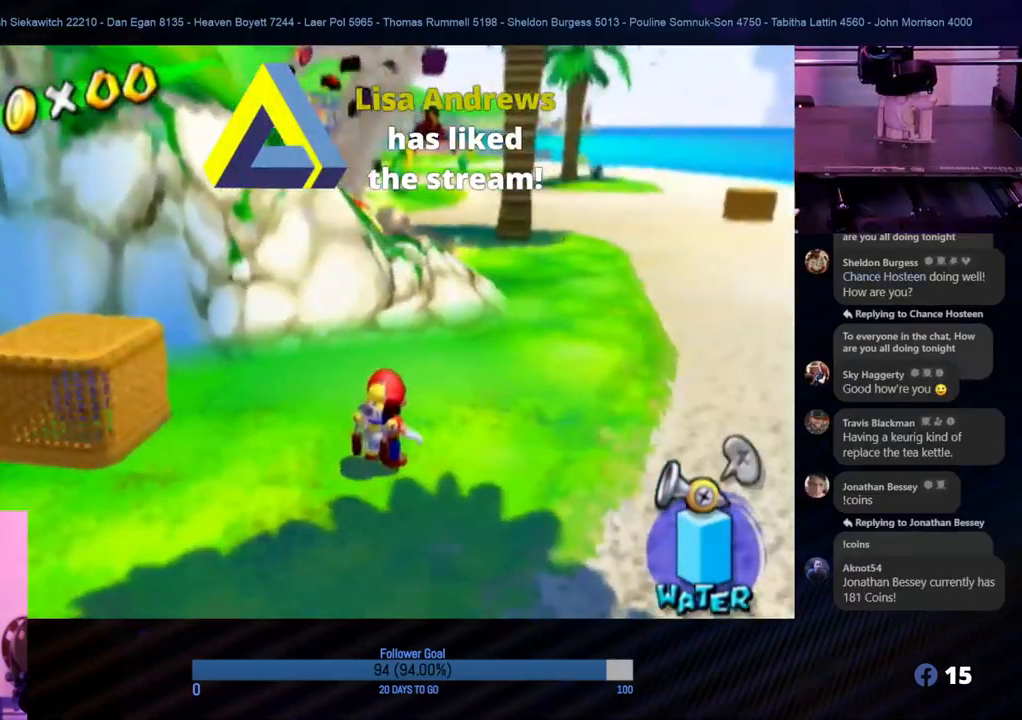
{"buttons": [], "left_stick": "center", "right_stick": "center", "events": []}
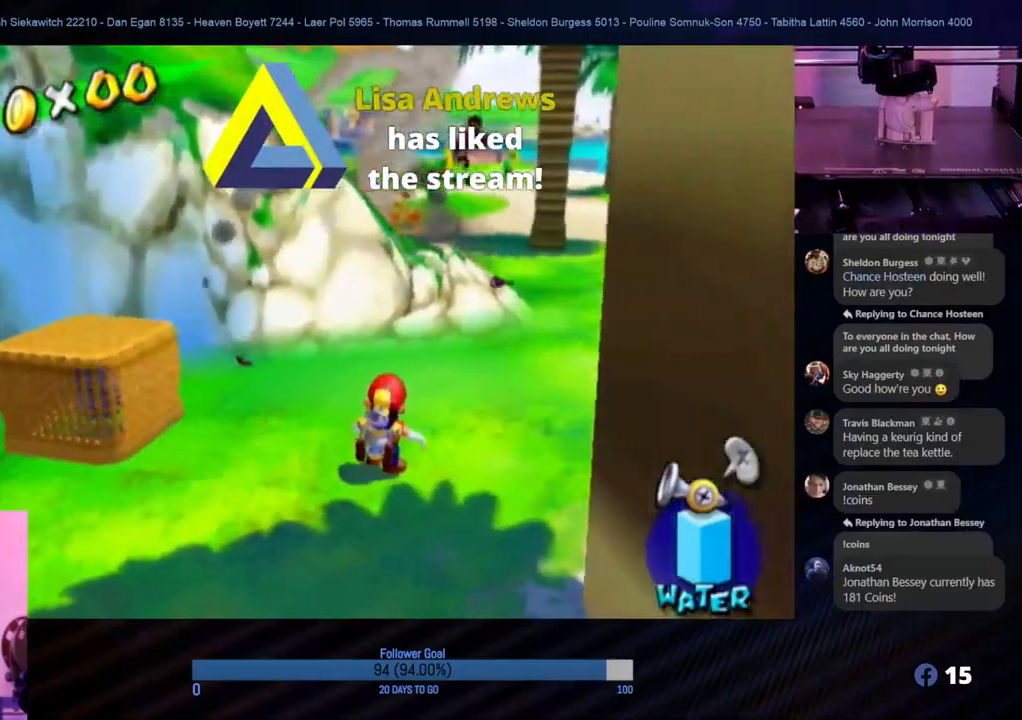
{"buttons": [], "left_stick": "up-right", "right_stick": "center", "events": [[167, "left_stick", "right"], [433, "left_stick", "up-right"]]}
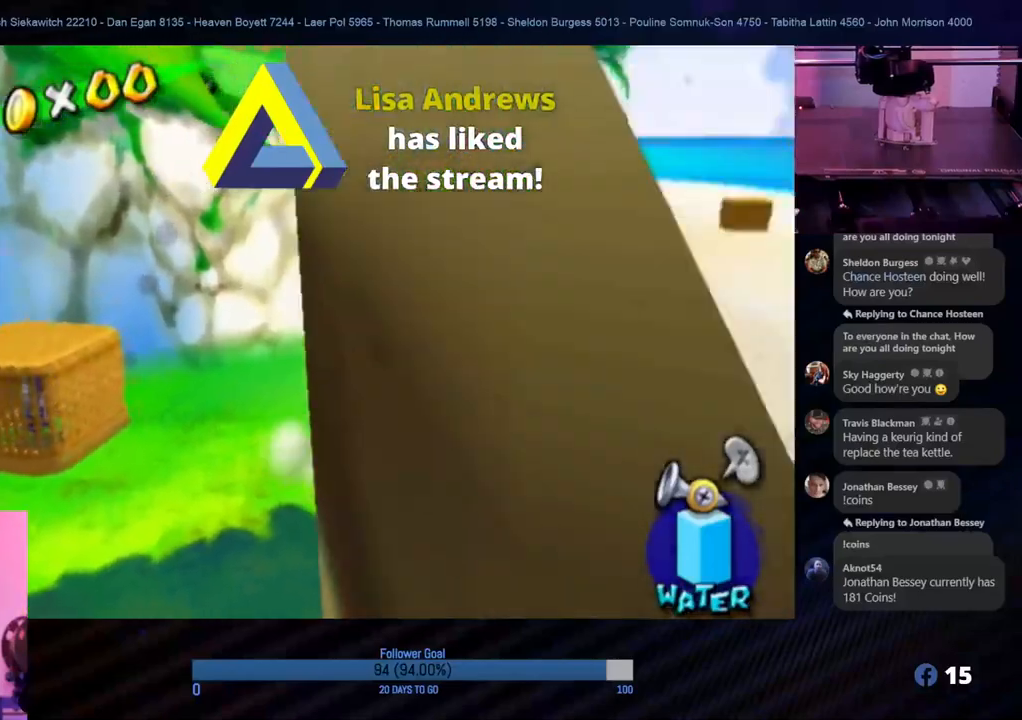
{"buttons": [], "left_stick": "up-right", "right_stick": "center", "events": [[117, "left_stick", "center"], [333, "left_stick", "up-right"]]}
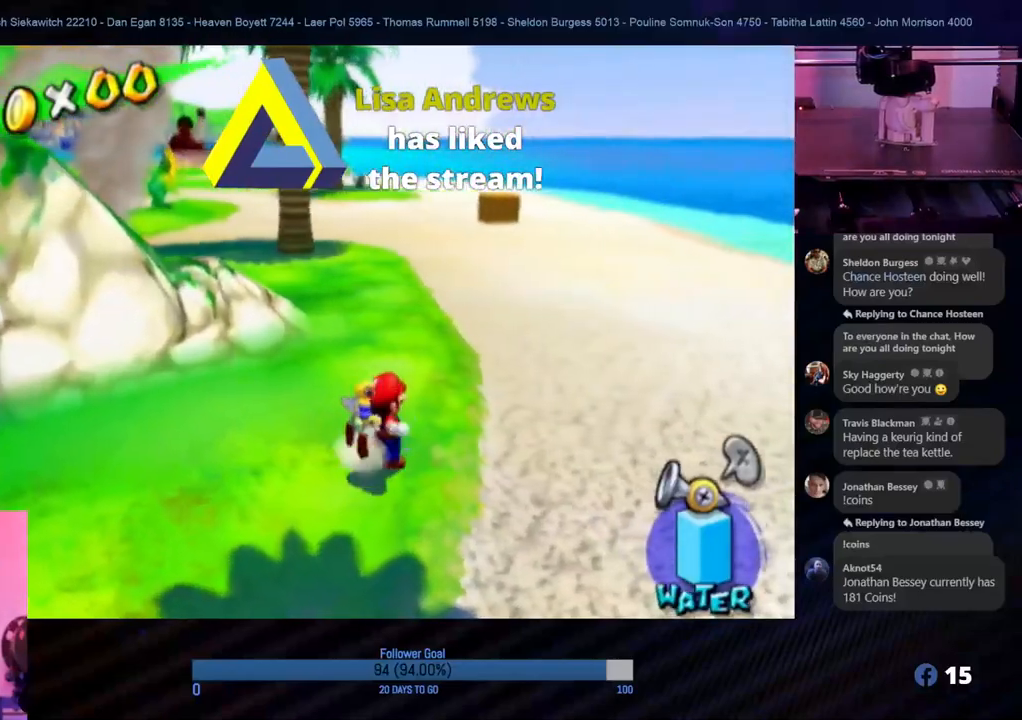
{"buttons": [], "left_stick": "up-right", "right_stick": "center", "events": []}
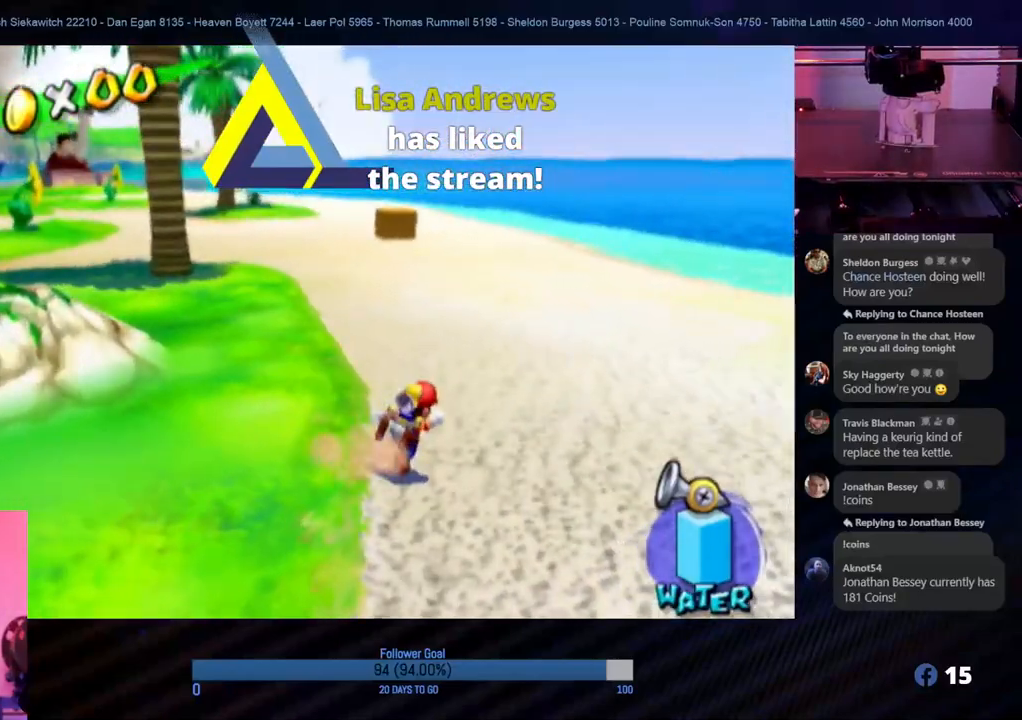
{"buttons": [], "left_stick": "up", "right_stick": "center", "events": [[117, "left_stick", "up"], [167, "right_stick", "right"], [300, "right_stick", "center"]]}
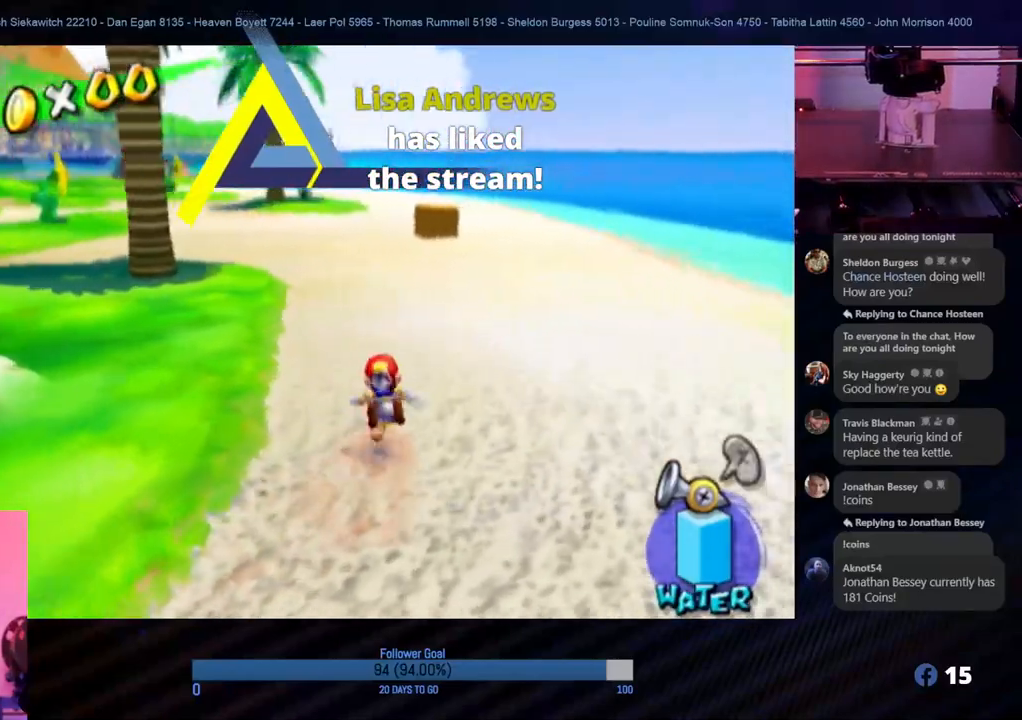
{"buttons": ["A"], "left_stick": "up", "right_stick": "center", "events": [[133, "left_stick", "up-right"], [417, "A", "down"], [433, "left_stick", "up"]]}
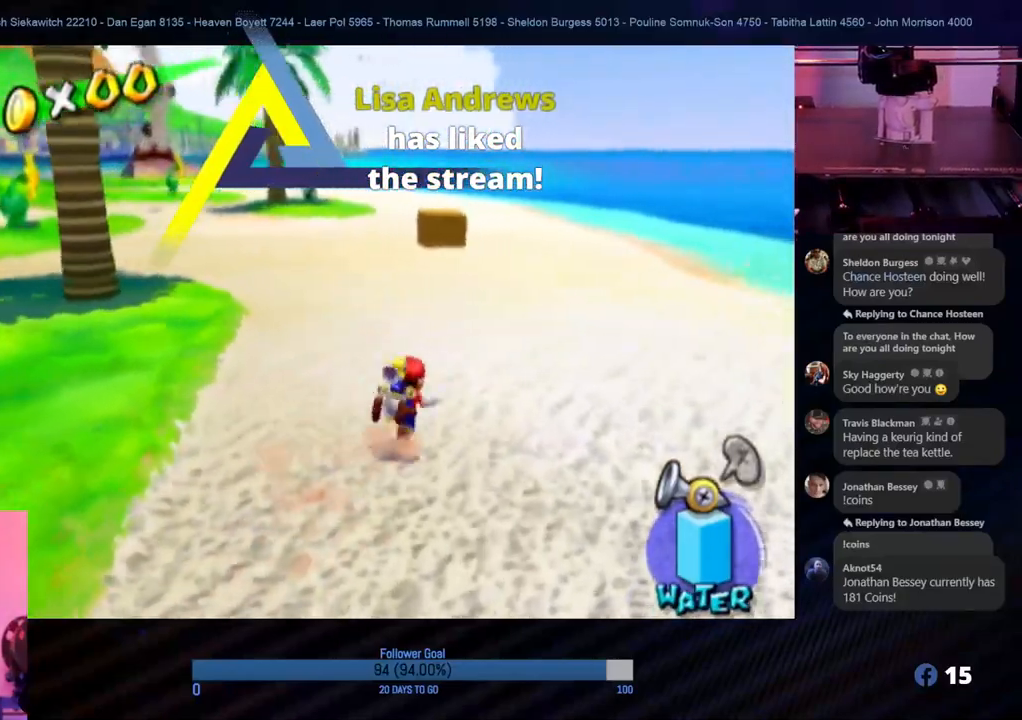
{"buttons": [], "left_stick": "up", "right_stick": "center", "events": [[33, "A", "up"], [167, "B", "down"], [333, "B", "up"]]}
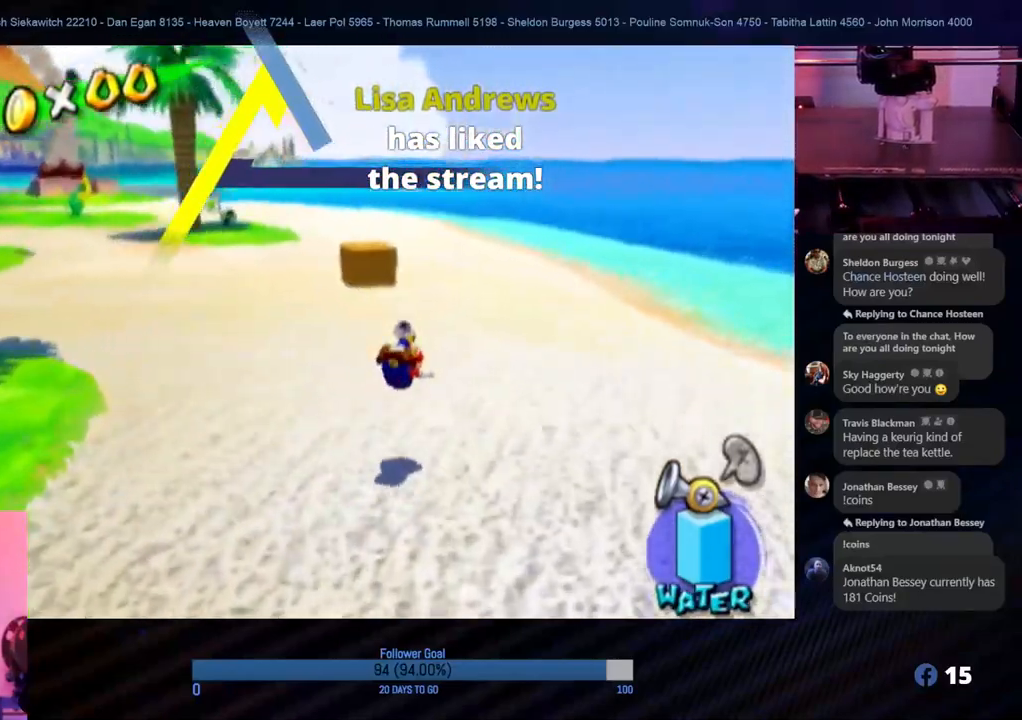
{"buttons": ["A"], "left_stick": "up", "right_stick": "center", "events": [[433, "A", "down"]]}
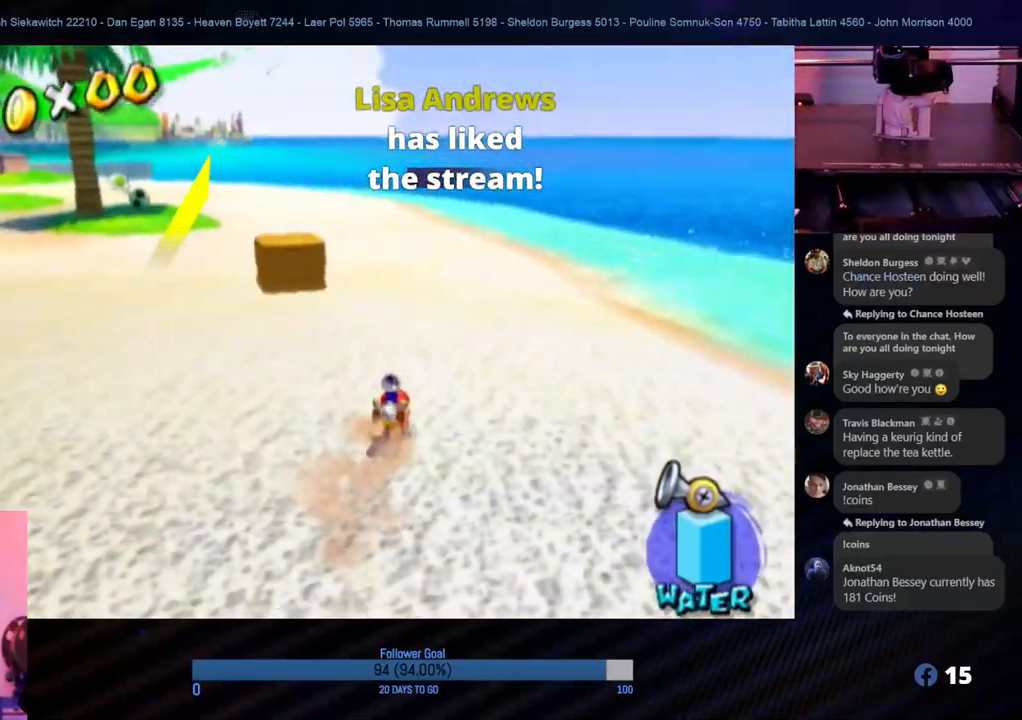
{"buttons": [], "left_stick": "left", "right_stick": "right", "events": [[67, "A", "up"], [267, "left_stick", "center"], [383, "right_stick", "right"], [417, "left_stick", "left"]]}
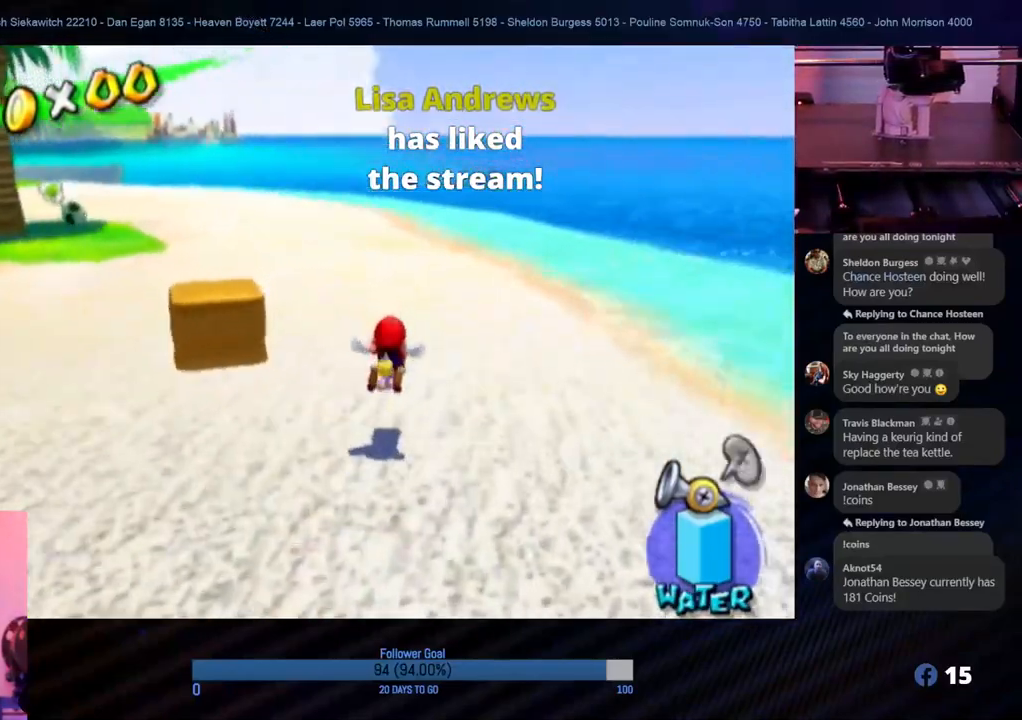
{"buttons": [], "left_stick": "center", "right_stick": "center", "events": [[333, "left_stick", "center"], [333, "right_stick", "center"]]}
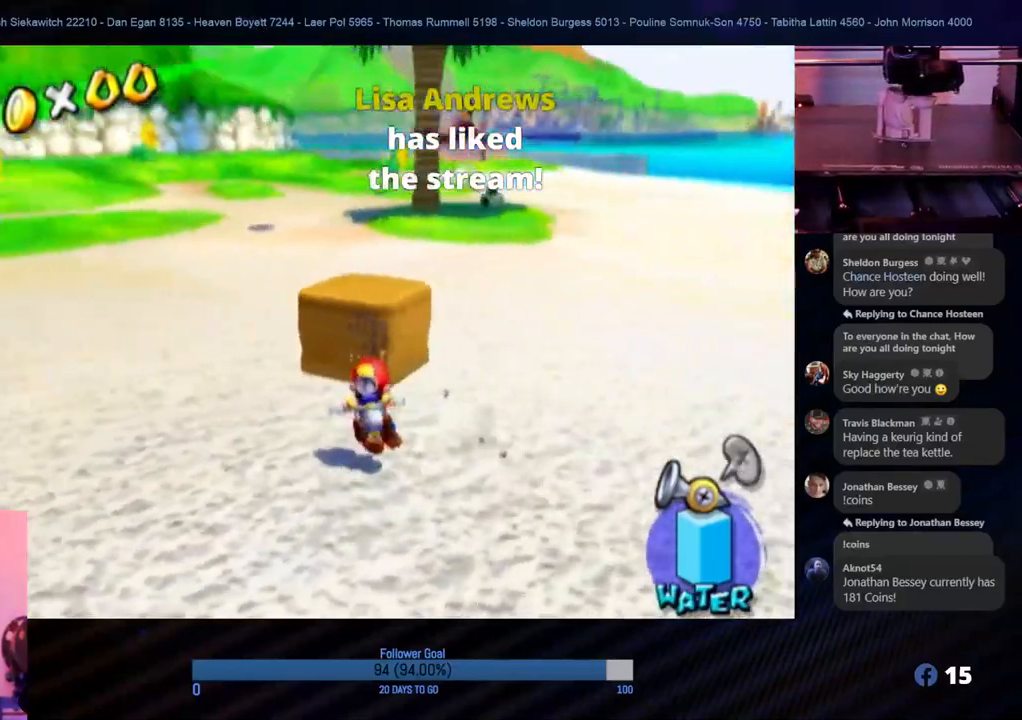
{"buttons": [], "left_stick": "center", "right_stick": "center", "events": [[283, "left_stick", "up"], [467, "left_stick", "center"]]}
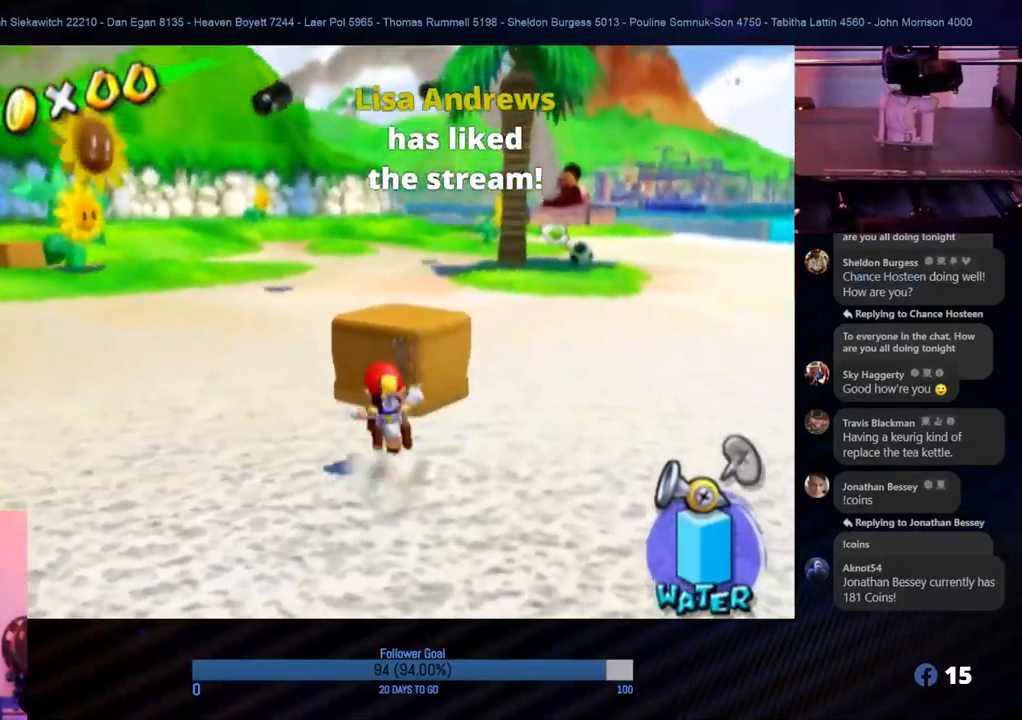
{"buttons": [], "left_stick": "up-right", "right_stick": "center", "events": [[433, "left_stick", "up-right"]]}
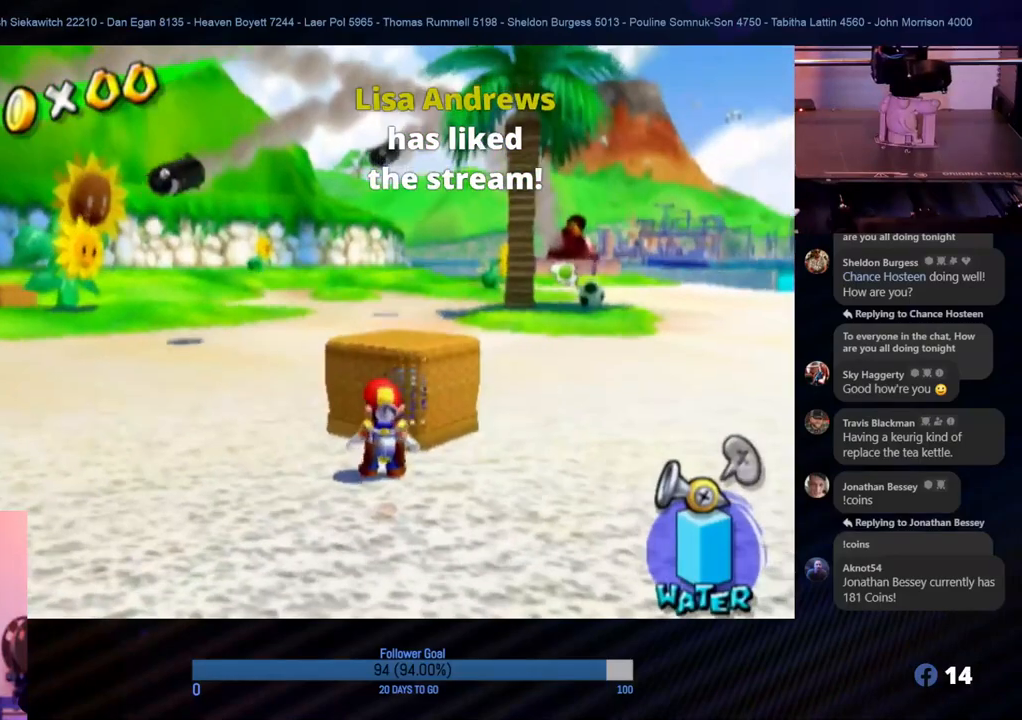
{"buttons": [], "left_stick": "center", "right_stick": "left", "events": [[50, "left_stick", "center"], [333, "left_stick", "up-right"], [433, "left_stick", "center"], [467, "right_stick", "left"]]}
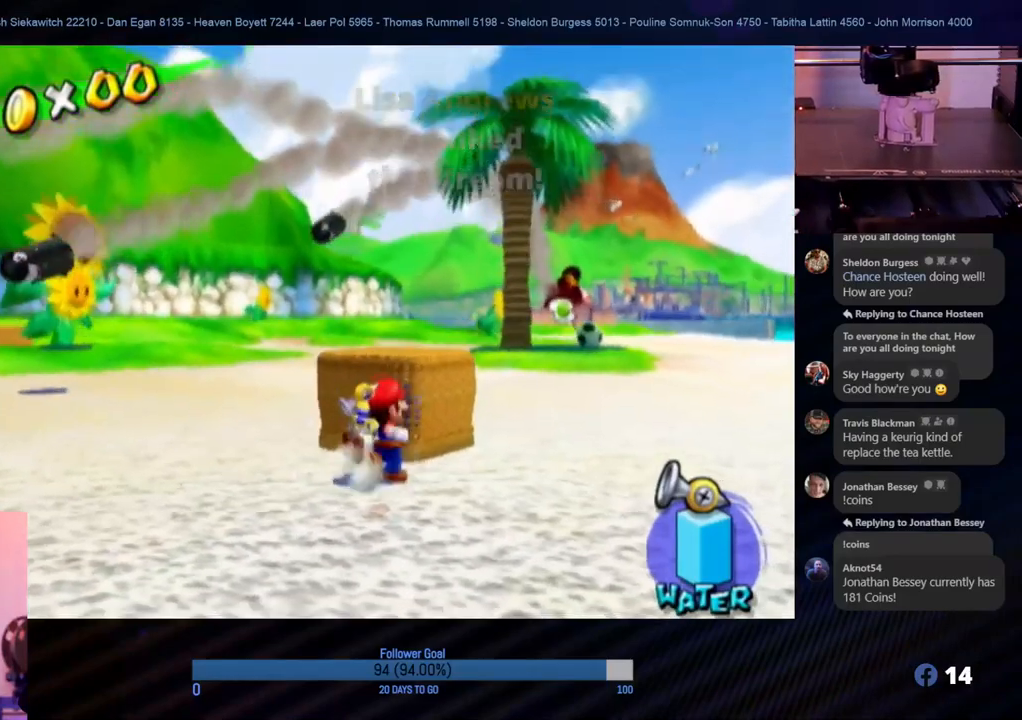
{"buttons": [], "left_stick": "center", "right_stick": "center", "events": [[150, "right_stick", "center"]]}
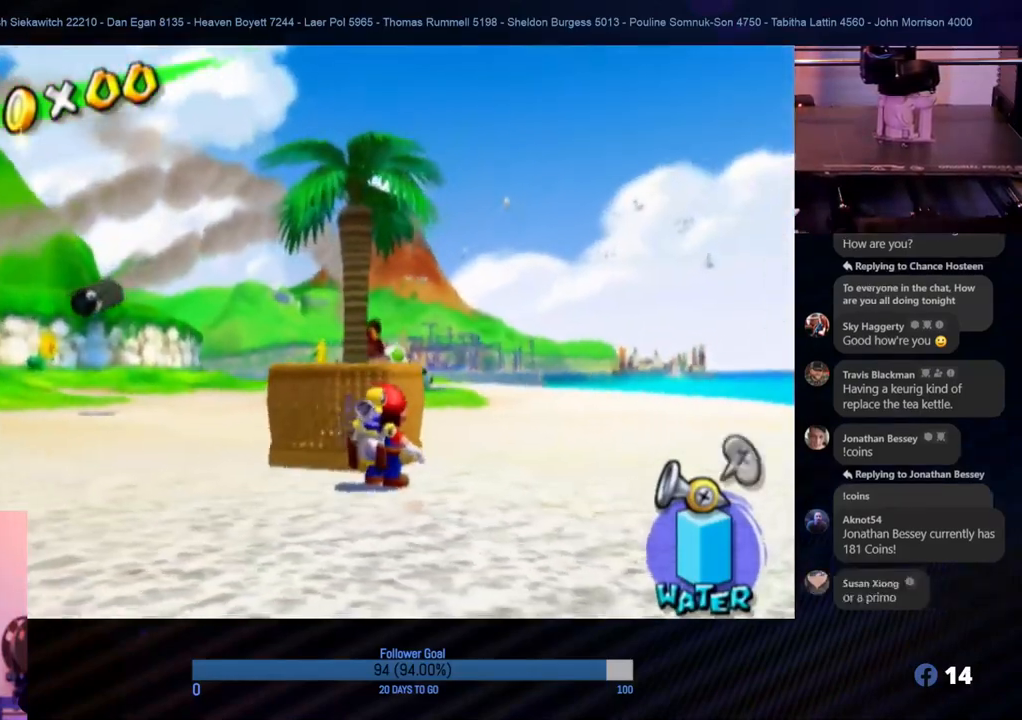
{"buttons": [], "left_stick": "center", "right_stick": "center", "events": [[117, "left_stick", "up"], [383, "left_stick", "center"]]}
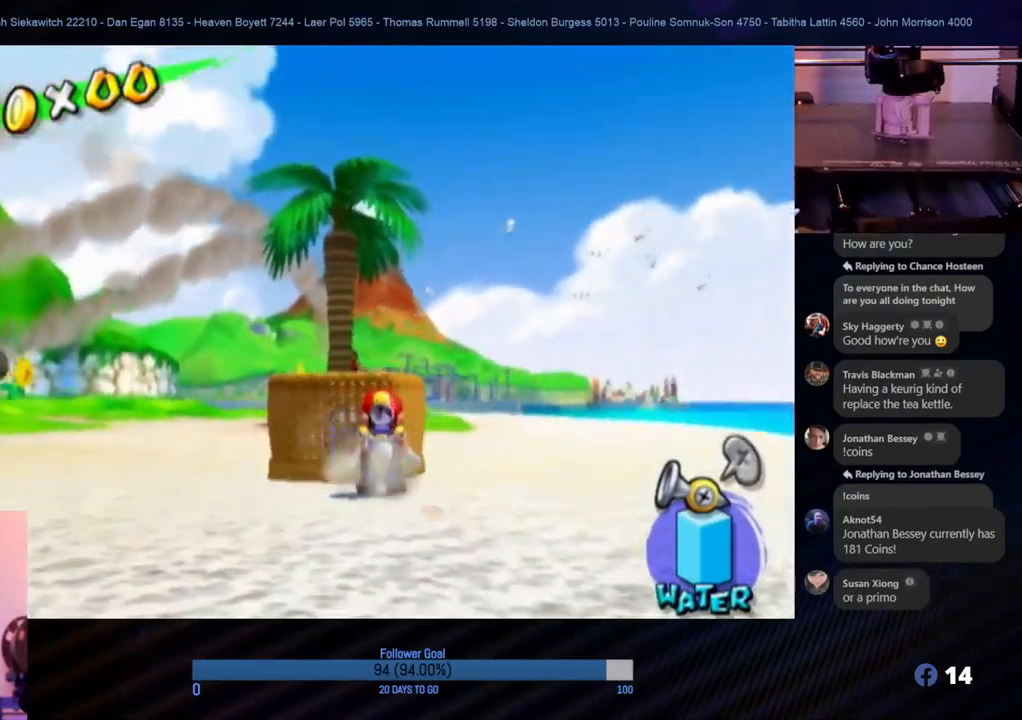
{"buttons": [], "left_stick": "center", "right_stick": "center", "events": [[200, "left_stick", "up"], [333, "left_stick", "center"]]}
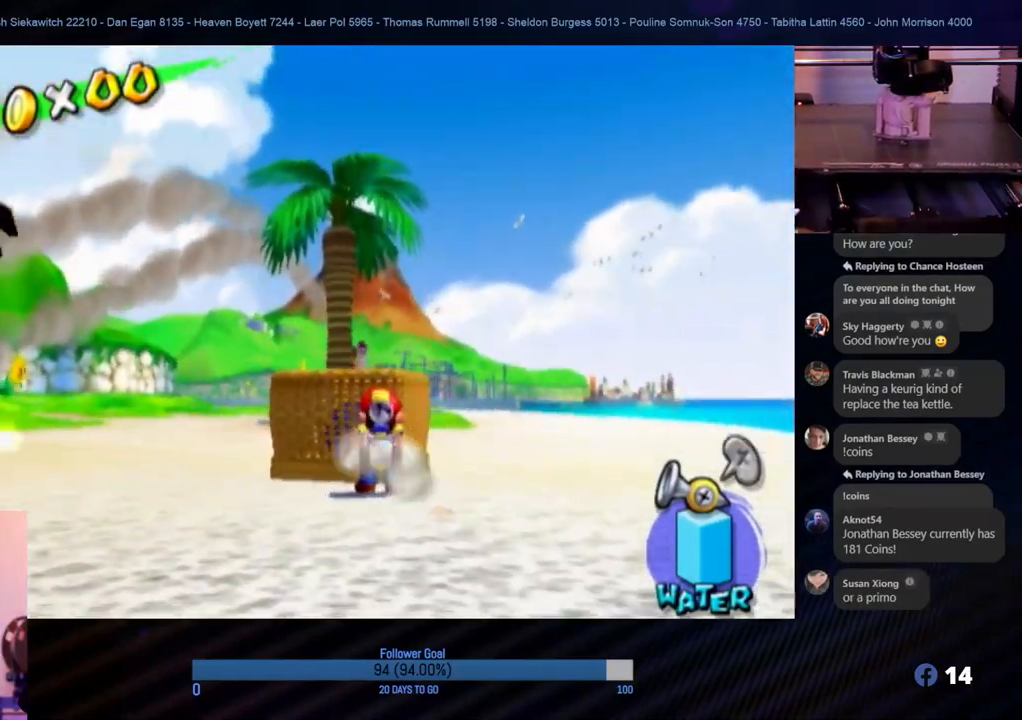
{"buttons": [], "left_stick": "center", "right_stick": "center", "events": []}
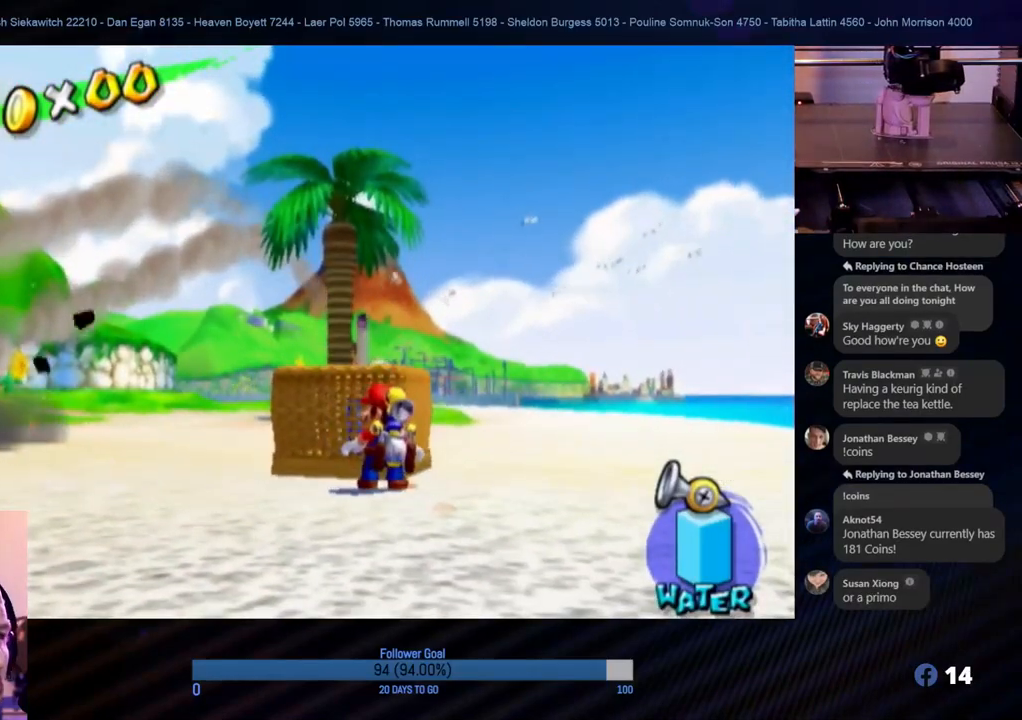
{"buttons": [], "left_stick": "center", "right_stick": "center", "events": []}
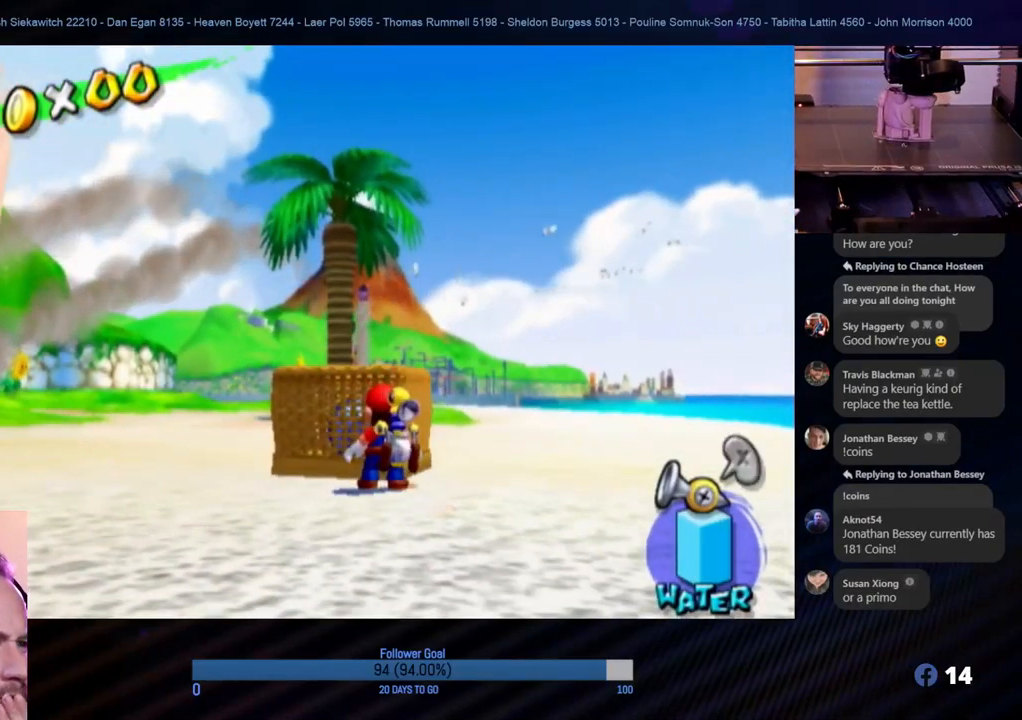
{"buttons": [], "left_stick": "center", "right_stick": "center", "events": []}
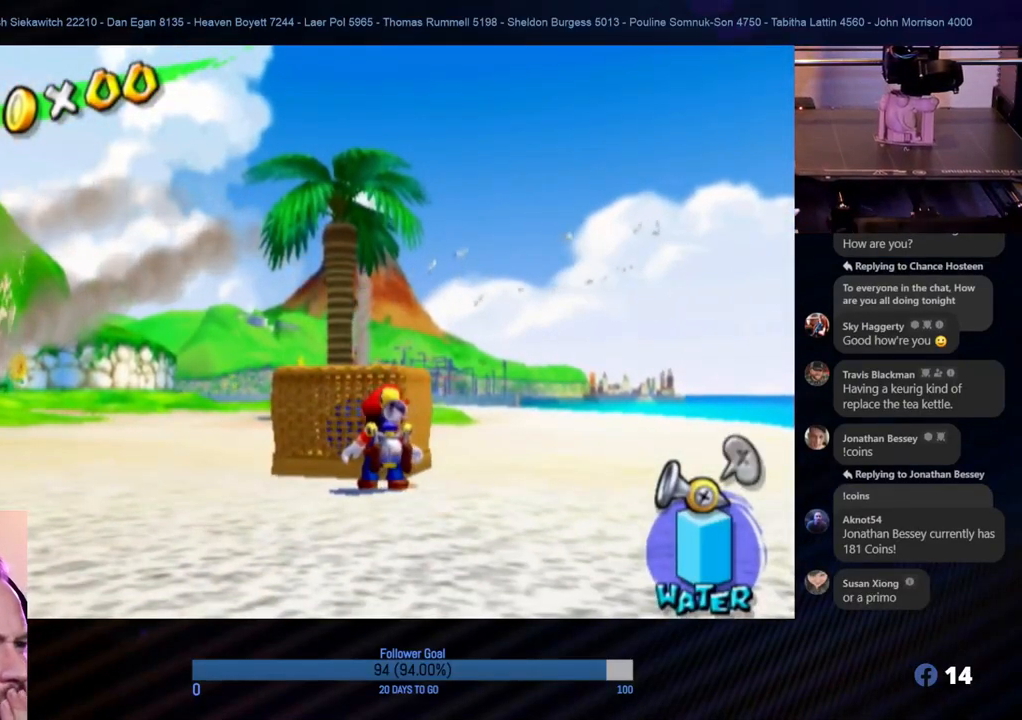
{"buttons": [], "left_stick": "center", "right_stick": "center", "events": []}
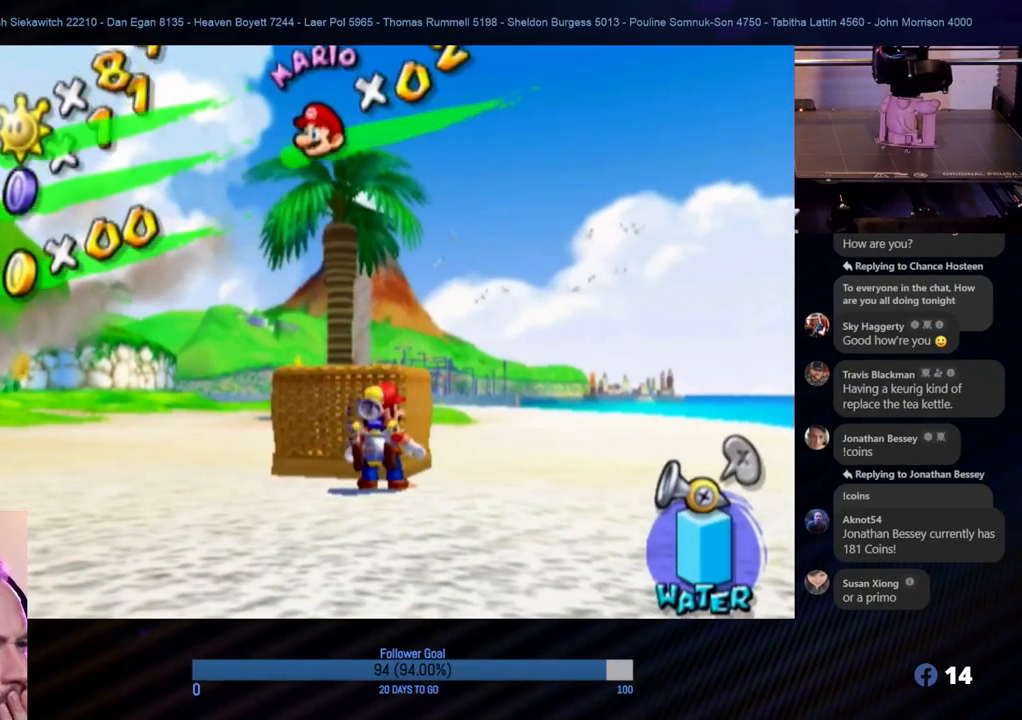
{"buttons": [], "left_stick": "center", "right_stick": "center", "events": []}
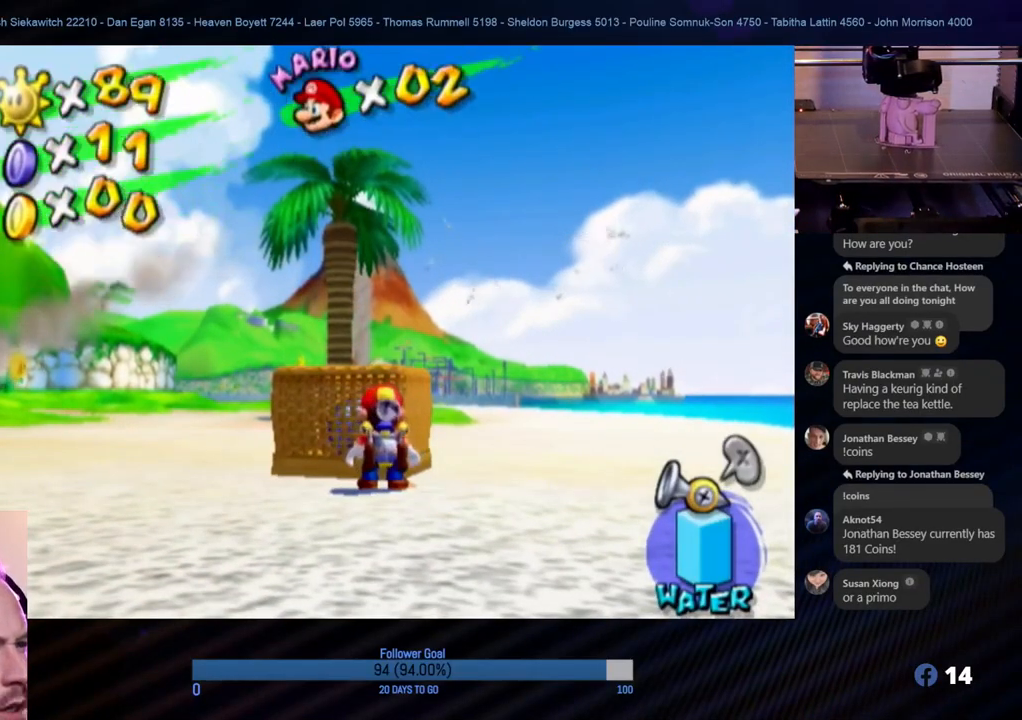
{"buttons": [], "left_stick": "center", "right_stick": "center", "events": []}
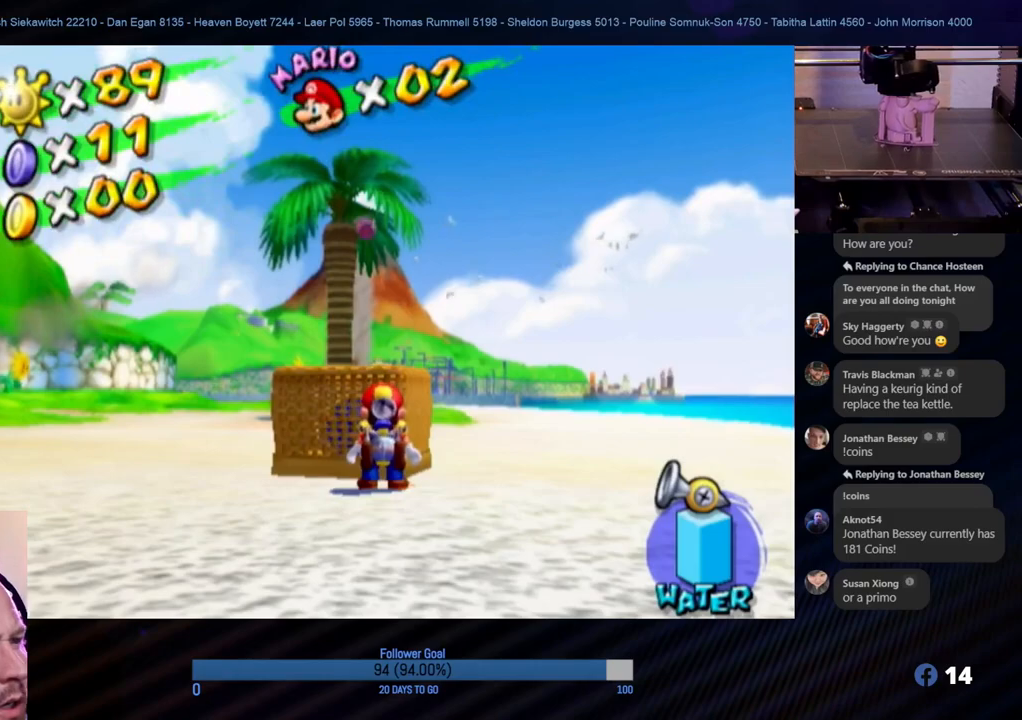
{"buttons": [], "left_stick": "center", "right_stick": "center", "events": []}